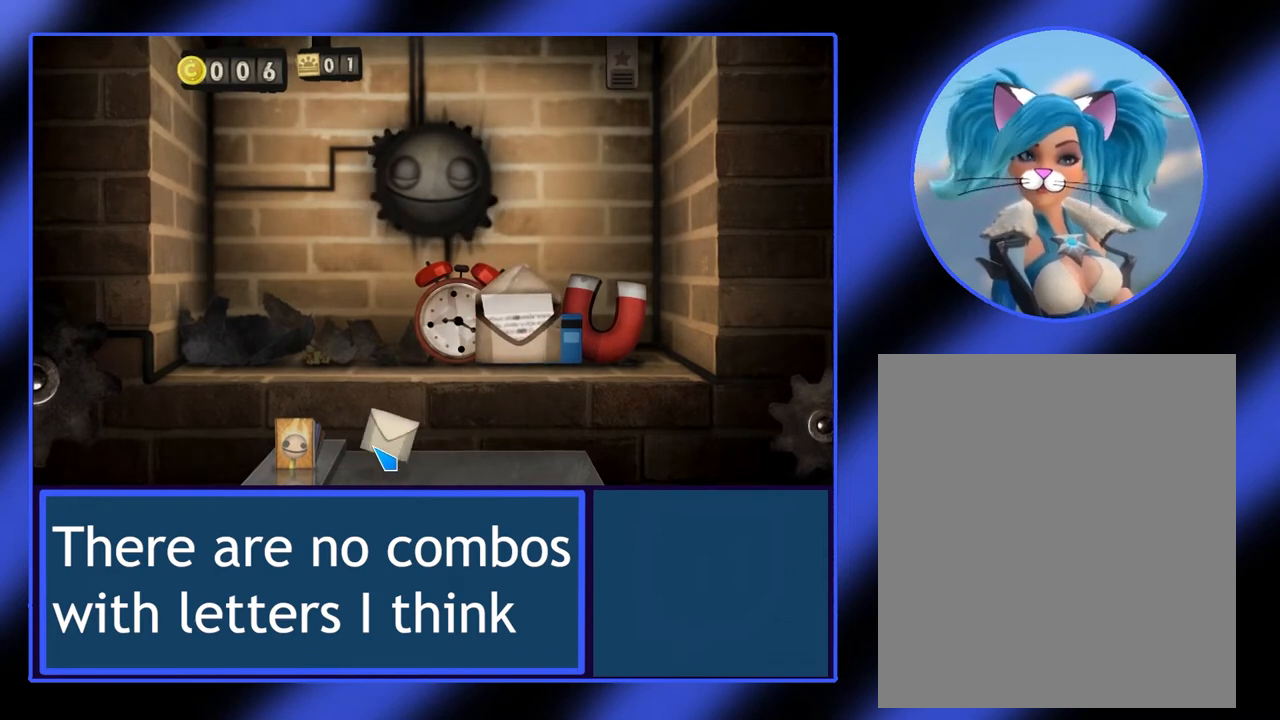
Gameplay with keyboard and mouse; each line is a JSON object with the keys and mouse buttons held at the frame after it. "events" lists presses ("down") and releases ("up") of "mouse_left", "mouse_wheel", "mouse_right", "mouse_mb4" and "mouse_mb5" between this image and that frame as [ms after this image, input, new state], when the widget could be followed in between. "mouse_left", "mouse_wheel", "mouse_right", "mouse_mb4", "mouse_mb5" = the "left", "wheel", "right", "mb4", "mb5" buttons of the "mouse" list. No other keys are recorded. "wheel" means that the mouse wheel is clicked or scrolled. Not read: mouse_move.
{"keys": [], "mouse": [], "events": [[300, "mouse_left", "down"], [400, "mouse_left", "up"]]}
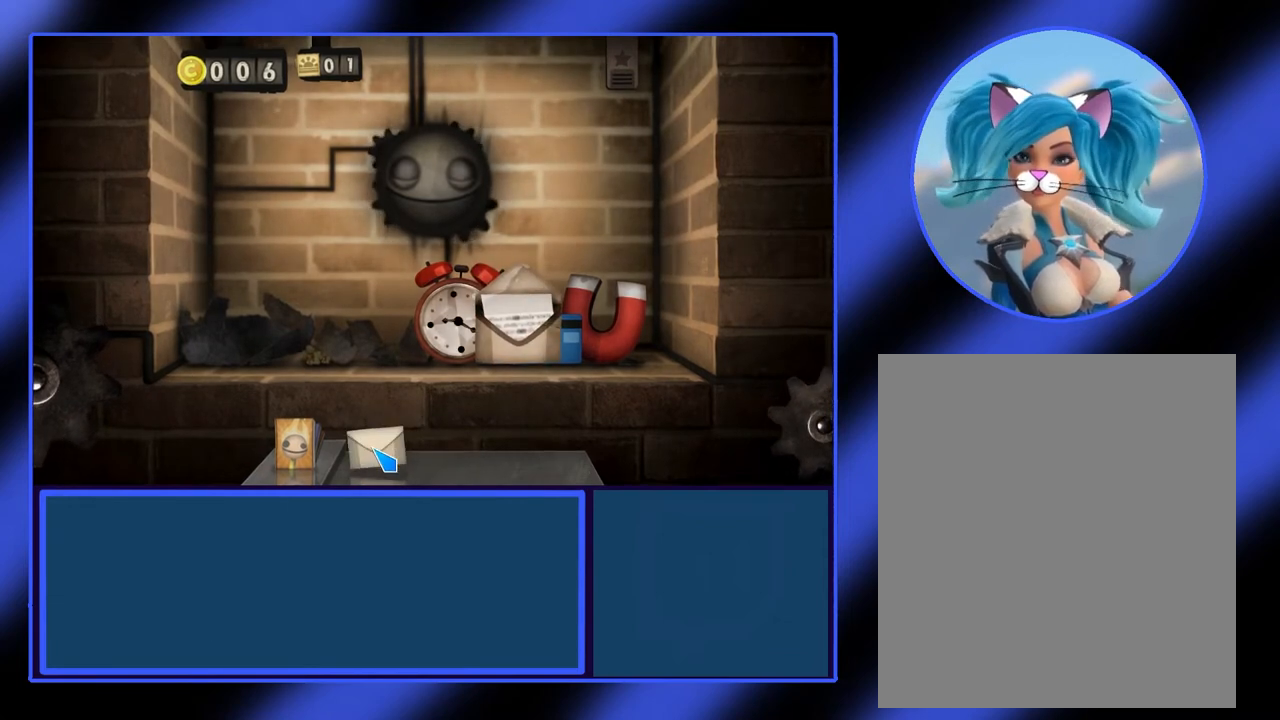
{"keys": [], "mouse": [], "events": []}
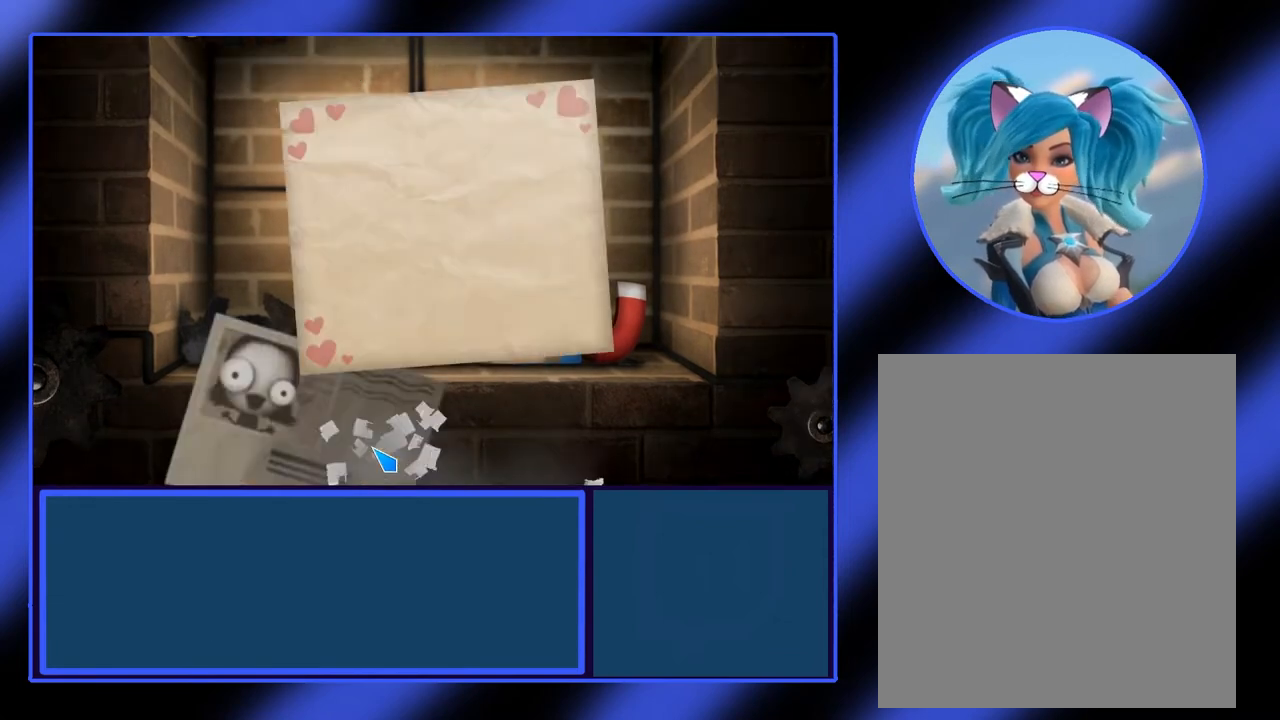
{"keys": [], "mouse": [], "events": []}
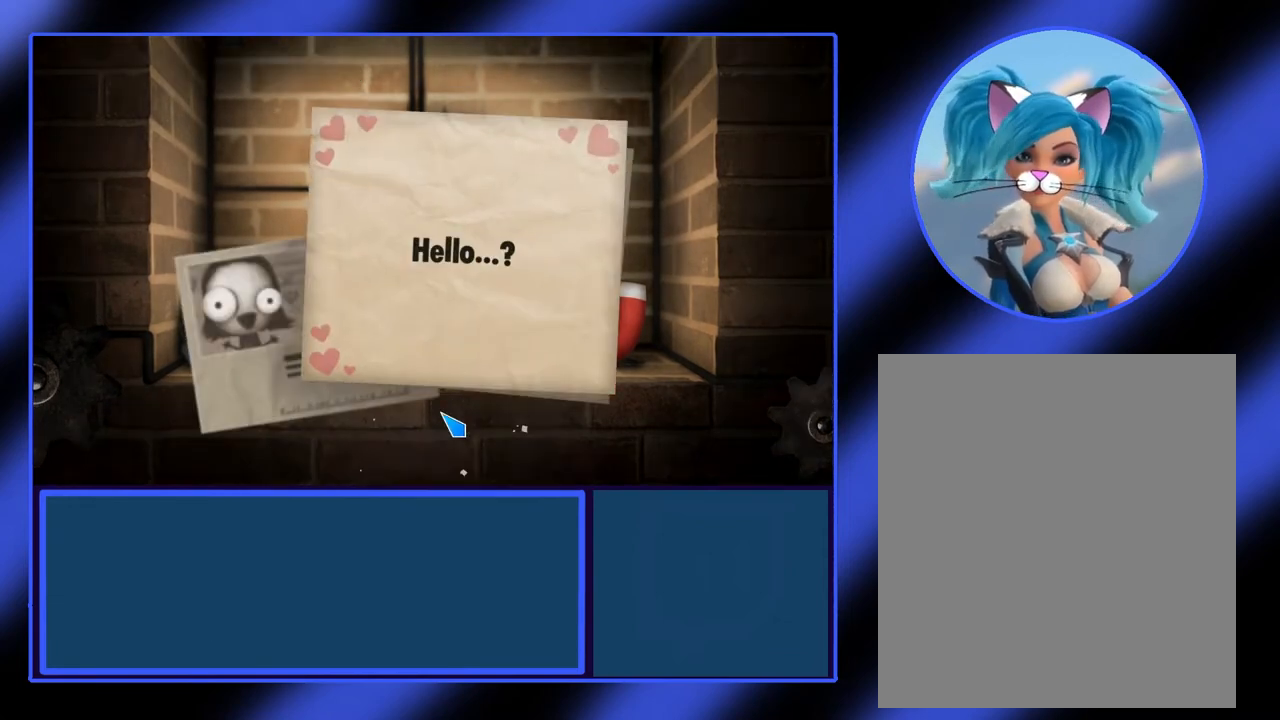
{"keys": [], "mouse": [], "events": []}
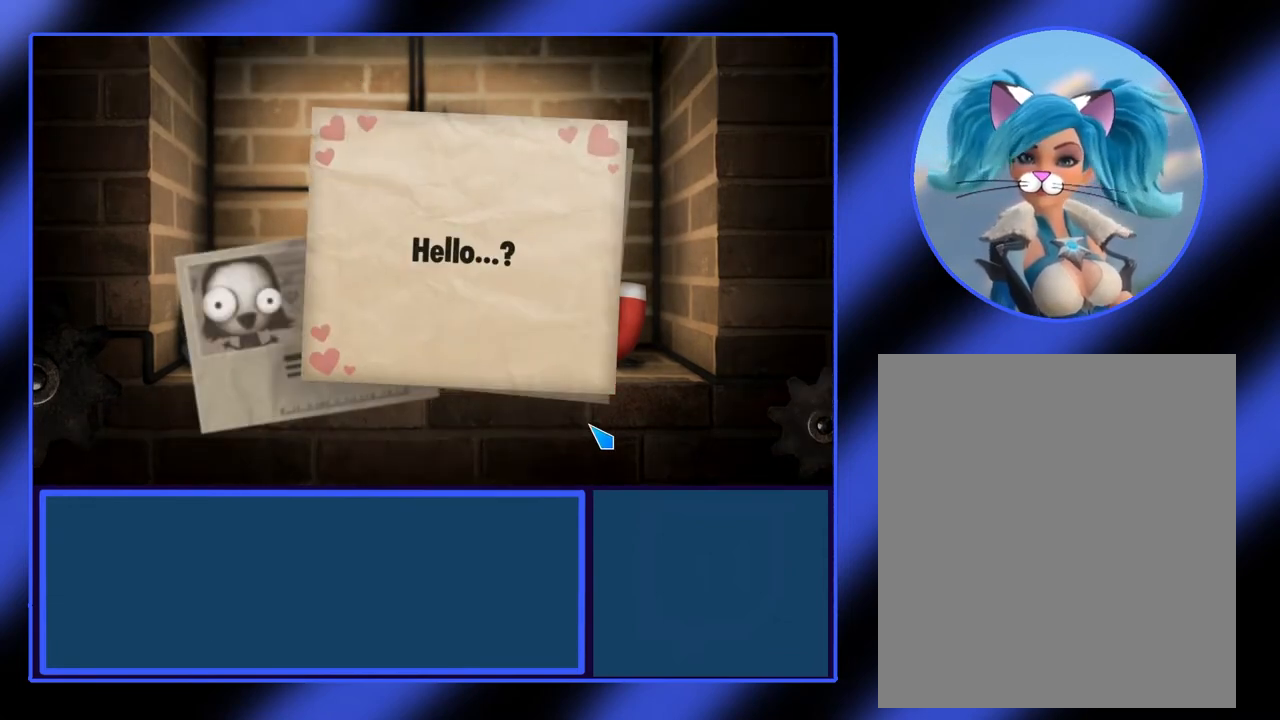
{"keys": [], "mouse": [], "events": []}
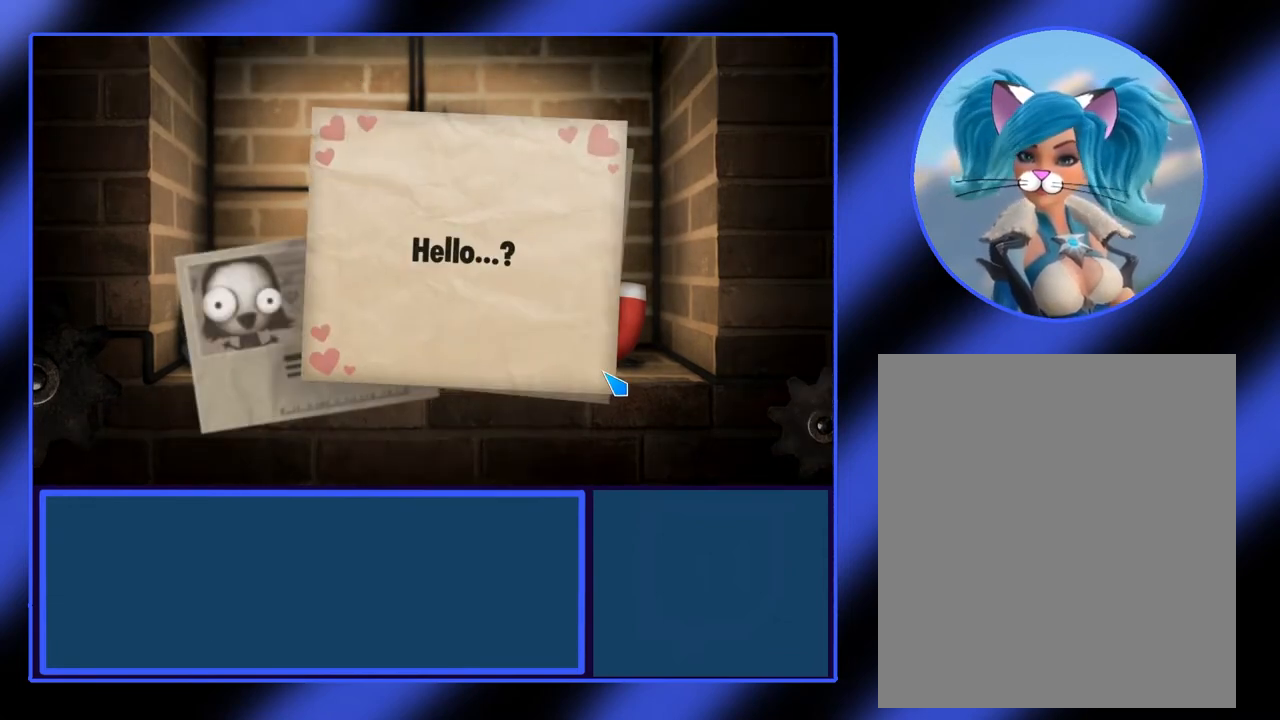
{"keys": [], "mouse": [], "events": [[233, "mouse_left", "down"], [367, "mouse_left", "up"]]}
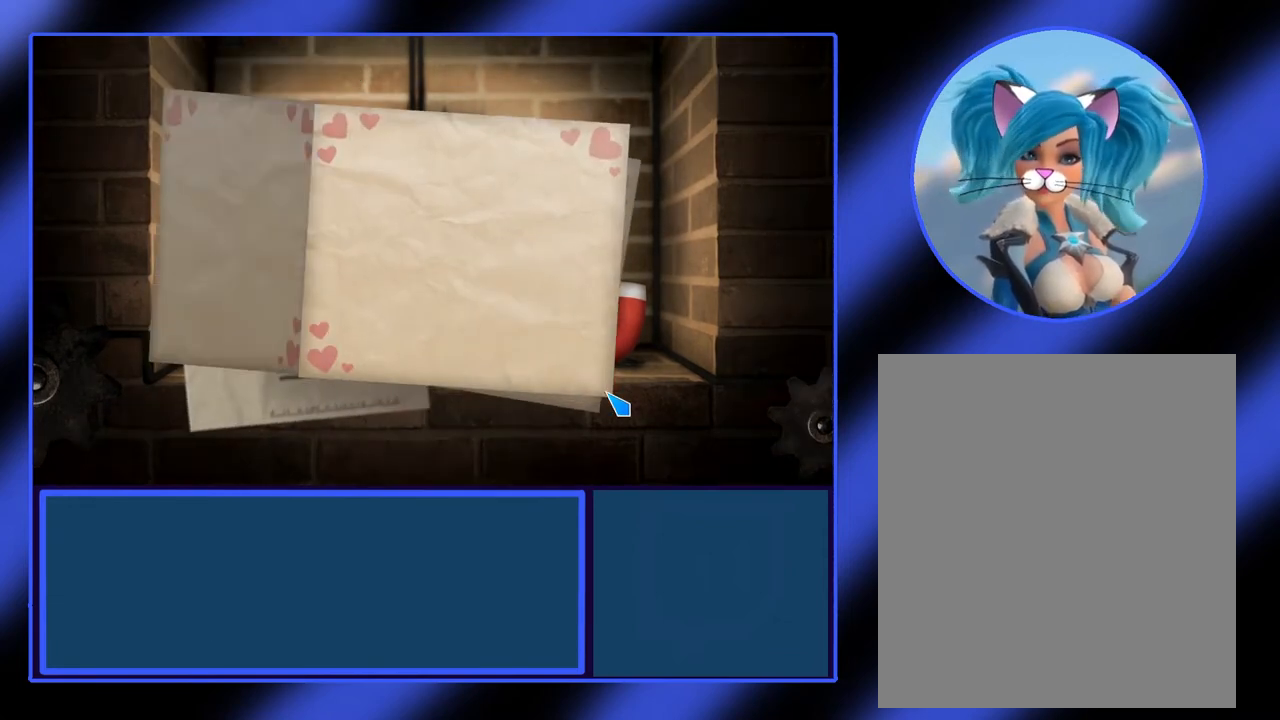
{"keys": [], "mouse": [], "events": []}
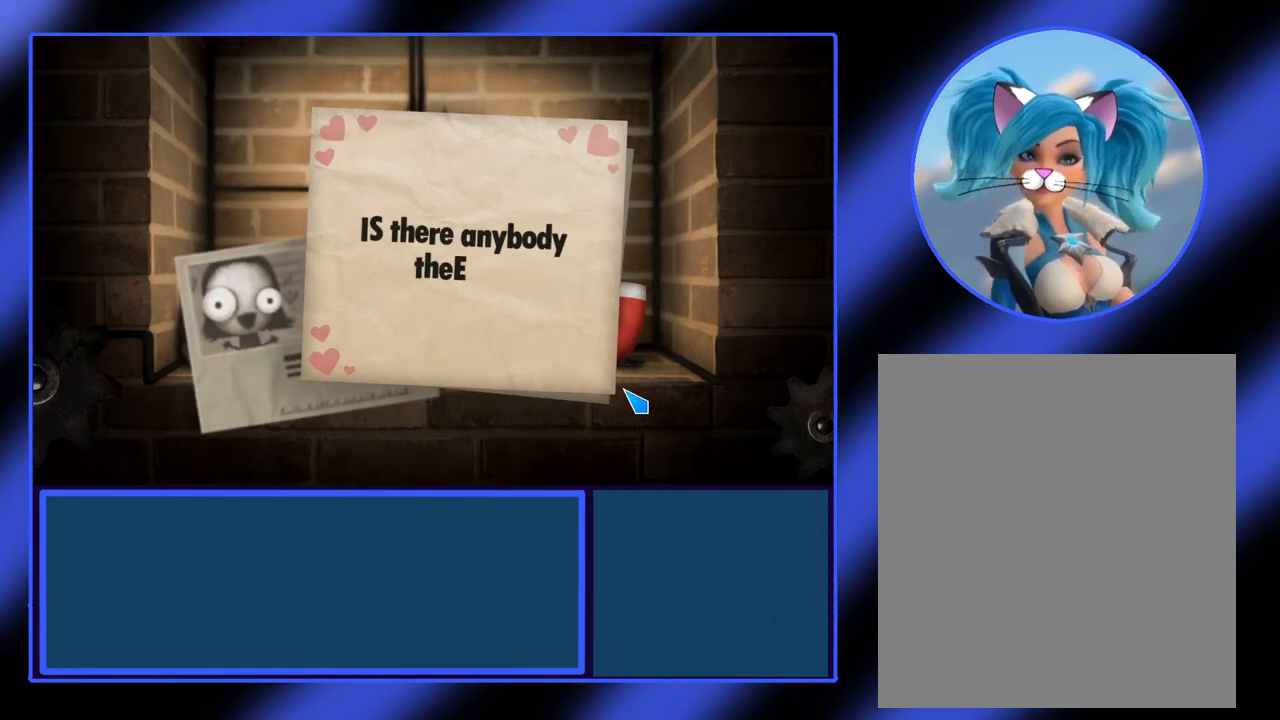
{"keys": [], "mouse": [], "events": []}
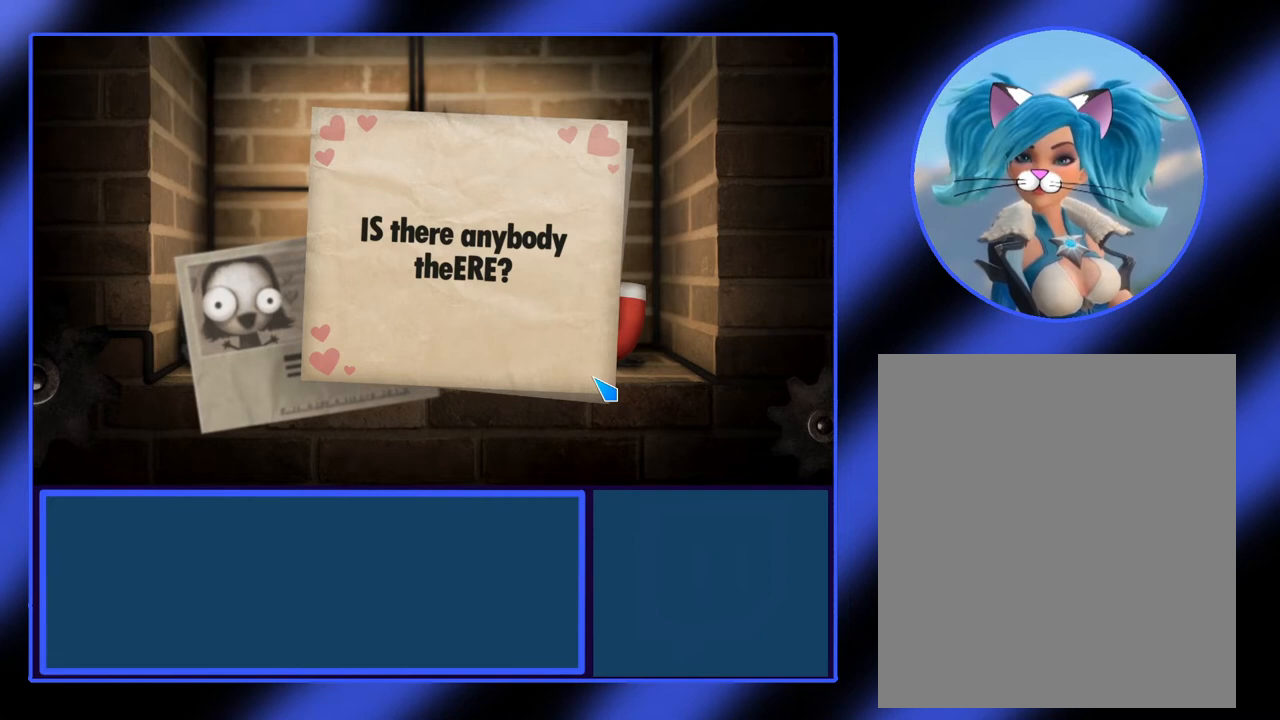
{"keys": [], "mouse": [], "events": []}
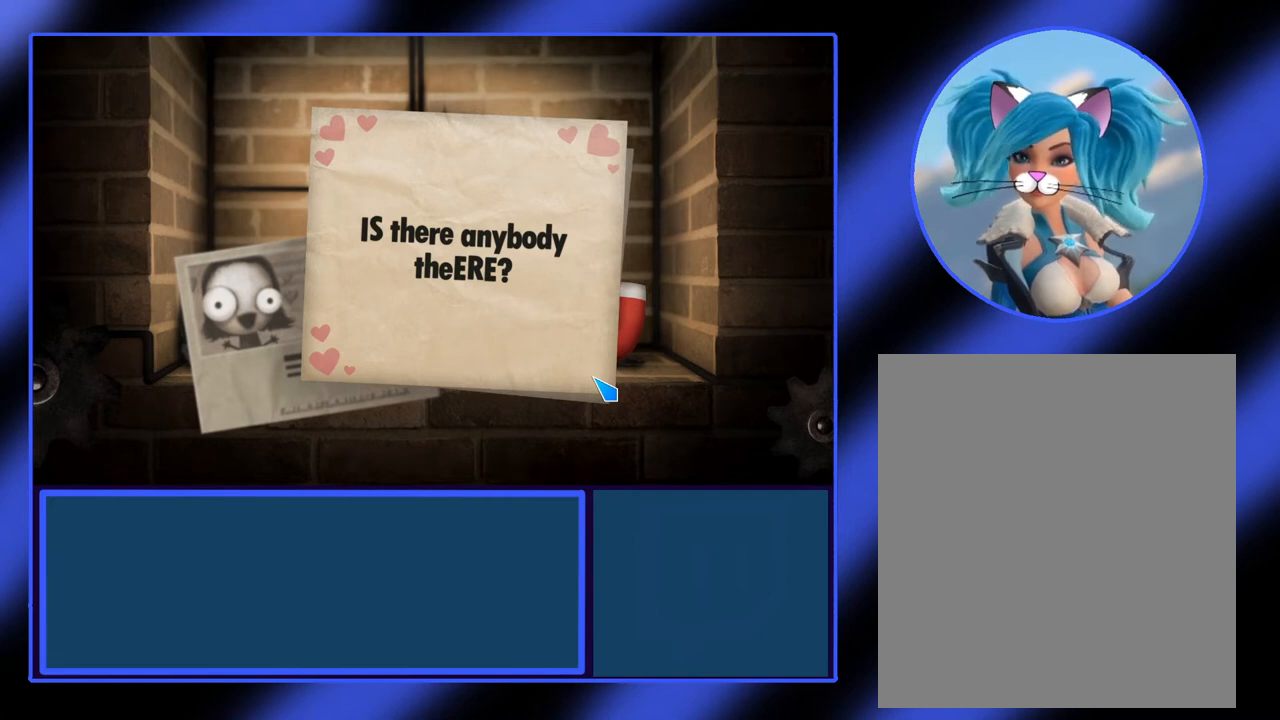
{"keys": [], "mouse": [], "events": []}
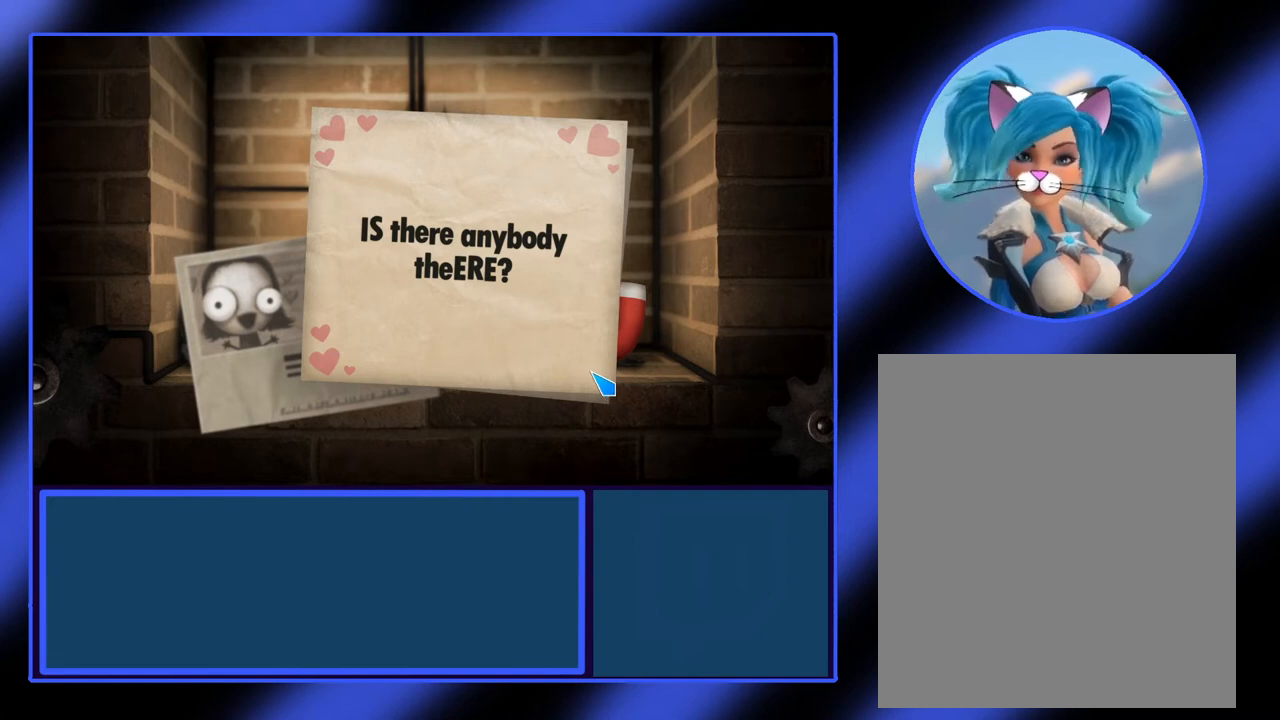
{"keys": [], "mouse": [], "events": []}
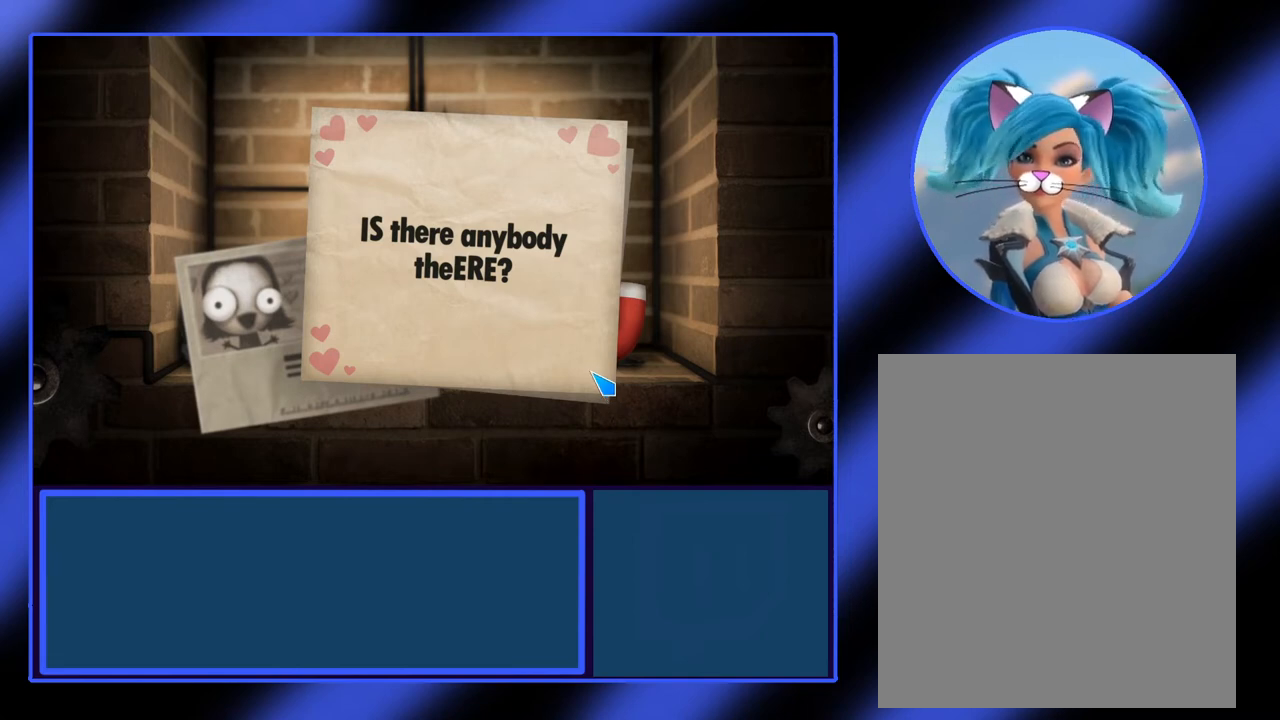
{"keys": [], "mouse": [], "events": [[200, "mouse_left", "down"], [333, "mouse_left", "up"]]}
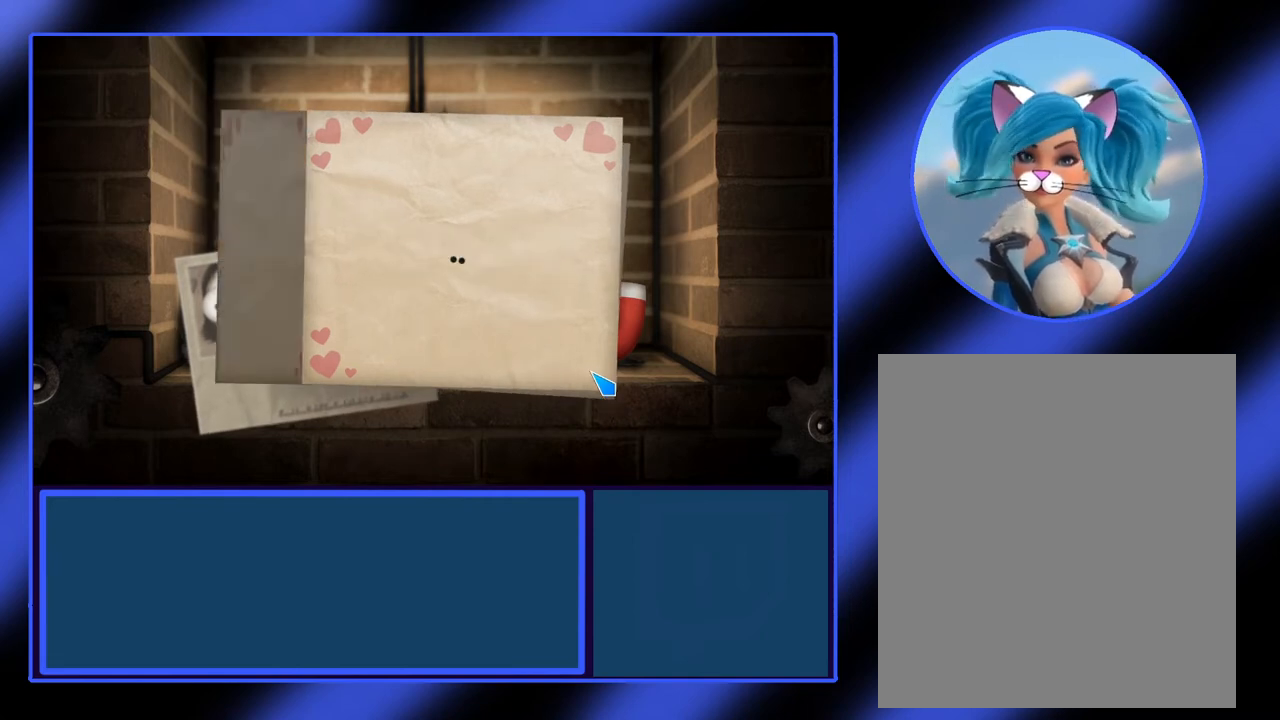
{"keys": [], "mouse": [], "events": []}
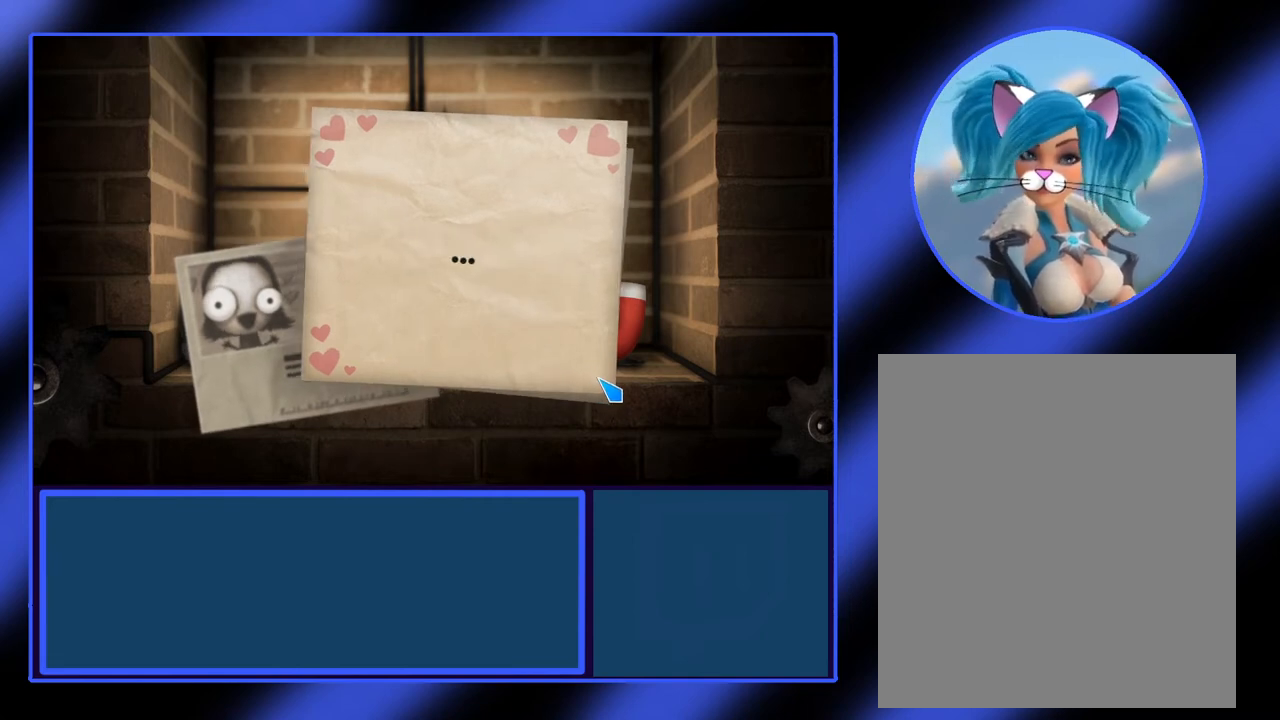
{"keys": [], "mouse": [], "events": []}
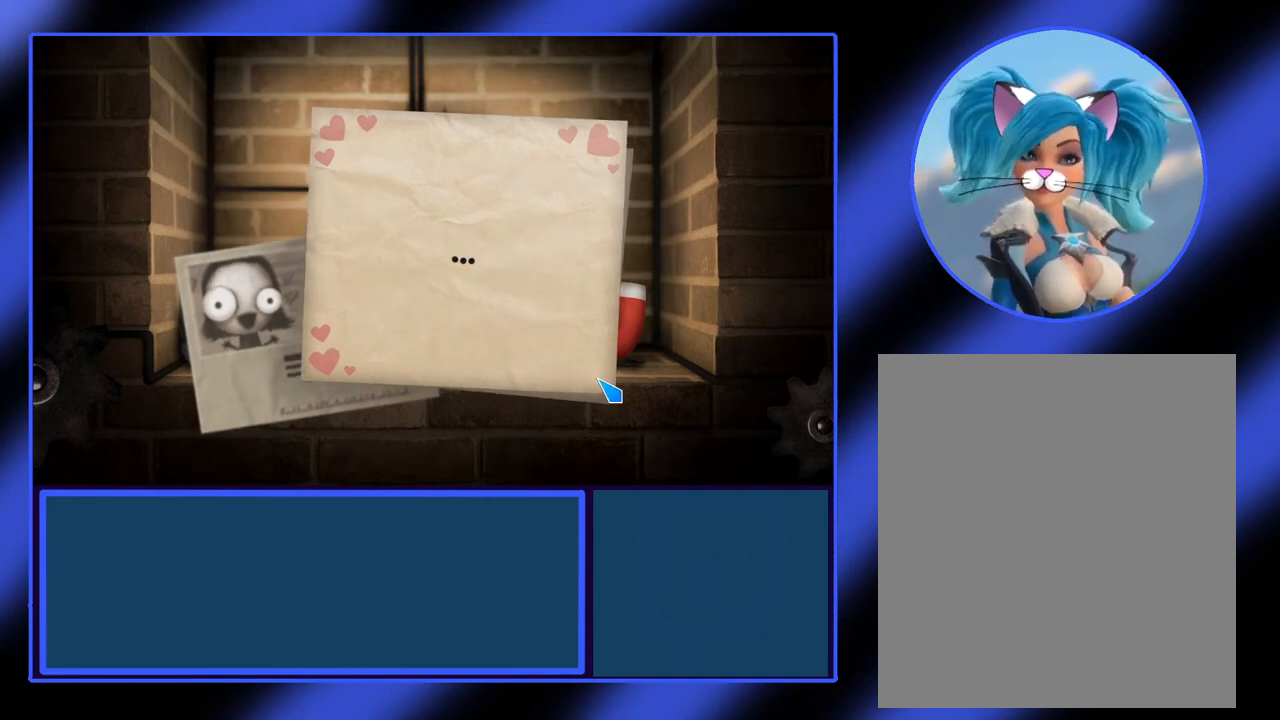
{"keys": [], "mouse": [], "events": [[200, "mouse_left", "down"], [333, "mouse_left", "up"]]}
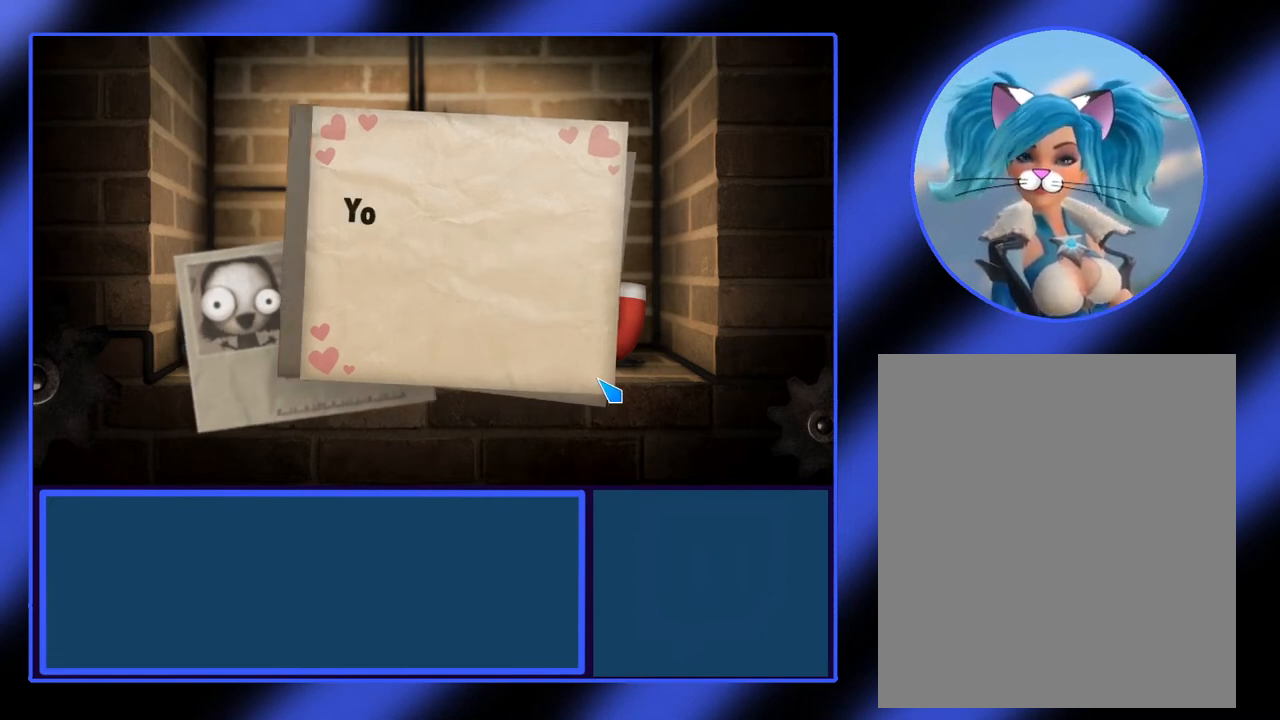
{"keys": [], "mouse": [], "events": []}
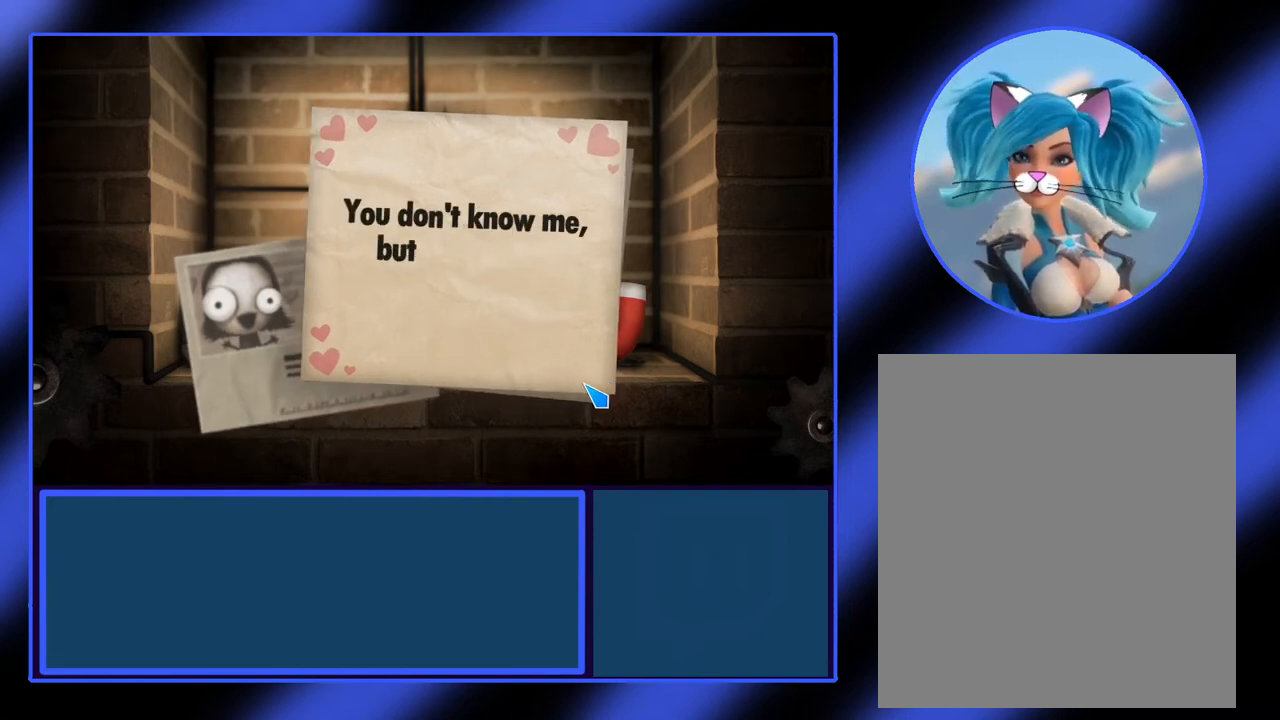
{"keys": [], "mouse": [], "events": []}
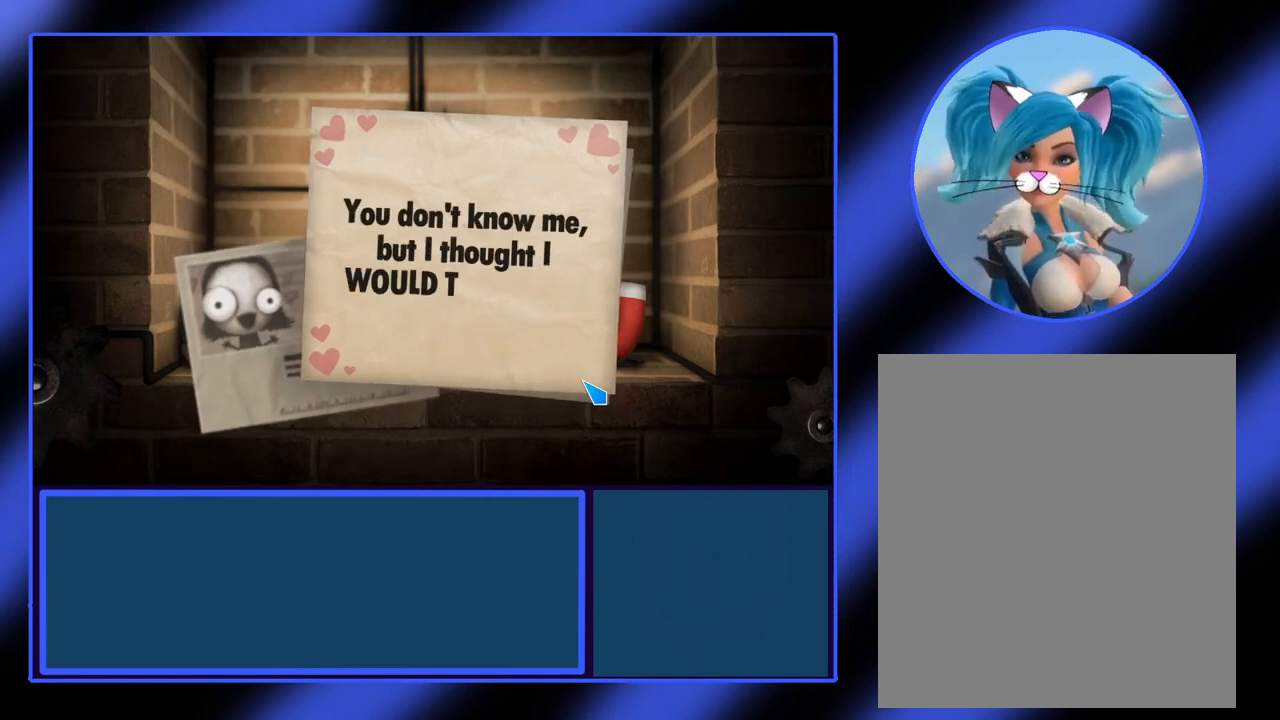
{"keys": [], "mouse": [], "events": []}
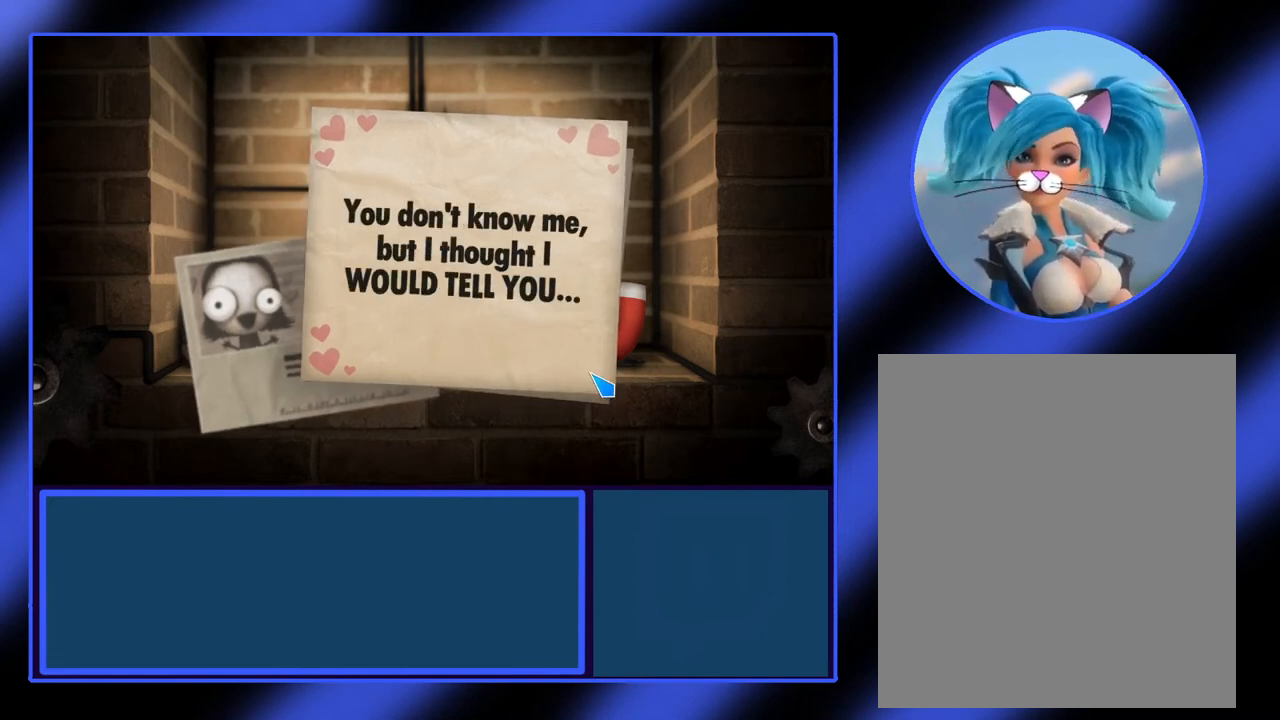
{"keys": [], "mouse": [], "events": []}
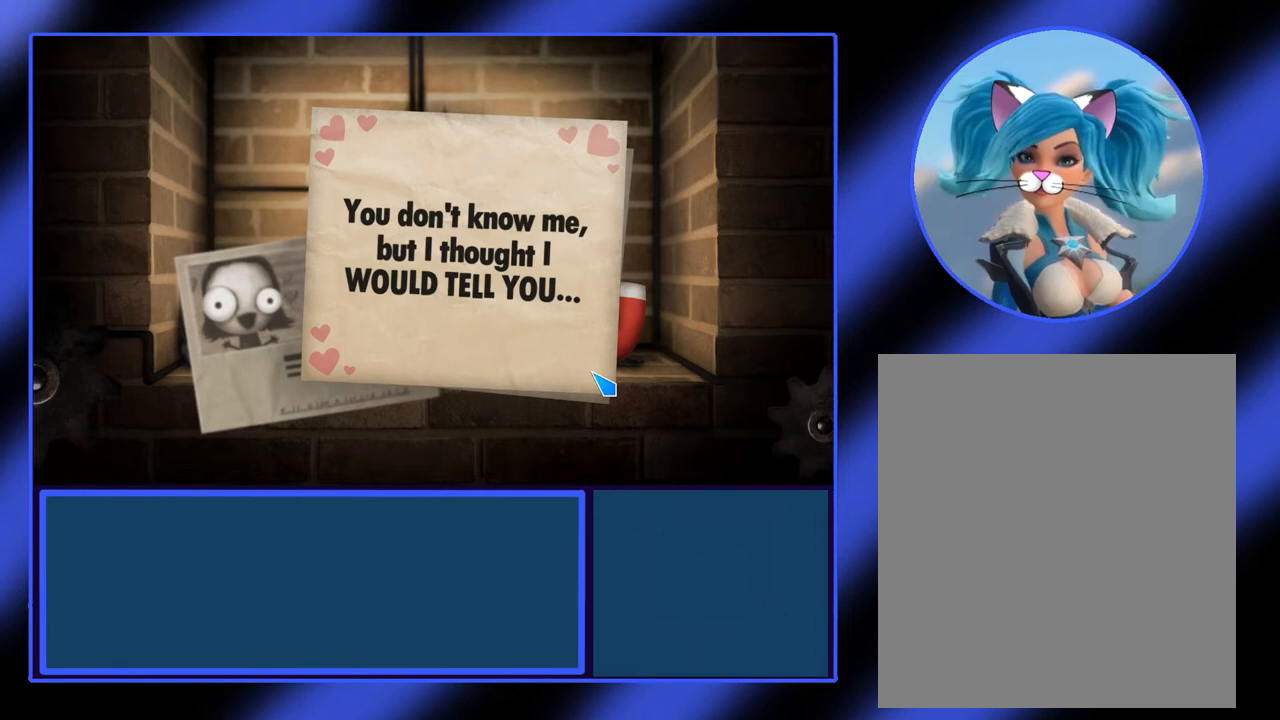
{"keys": [], "mouse": [], "events": [[33, "mouse_left", "down"], [167, "mouse_left", "up"]]}
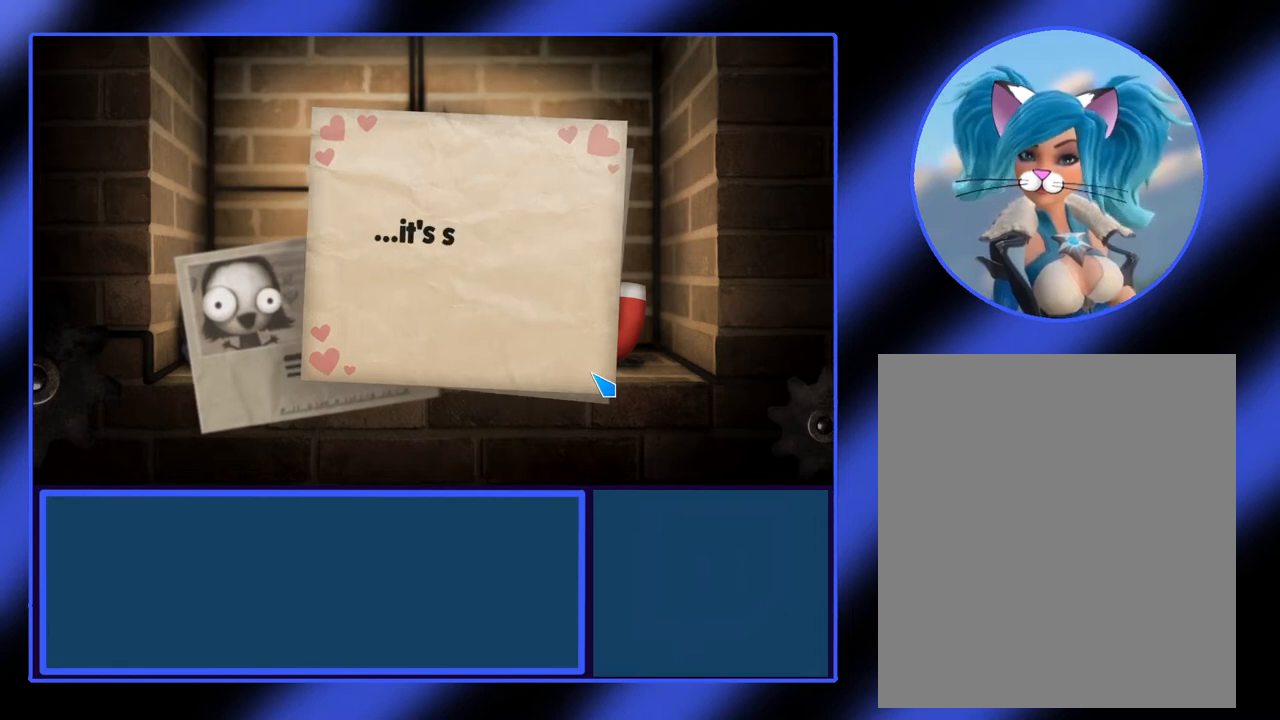
{"keys": [], "mouse": [], "events": []}
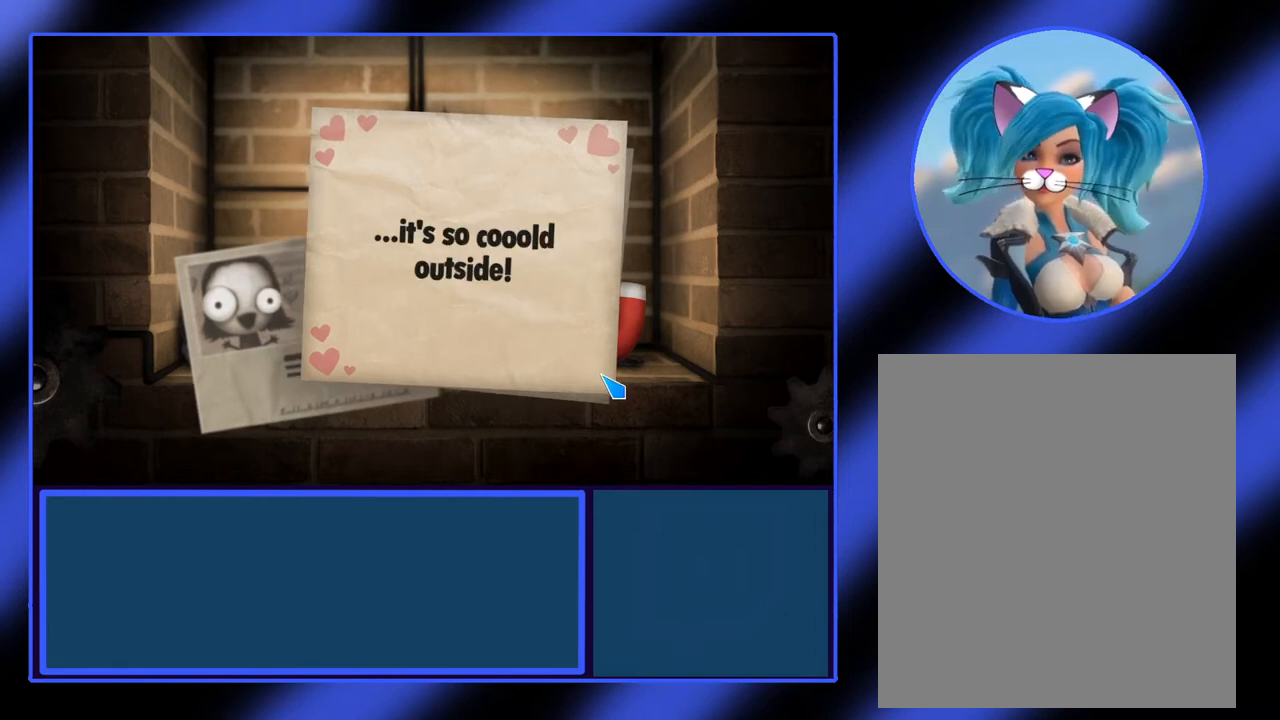
{"keys": [], "mouse": [], "events": []}
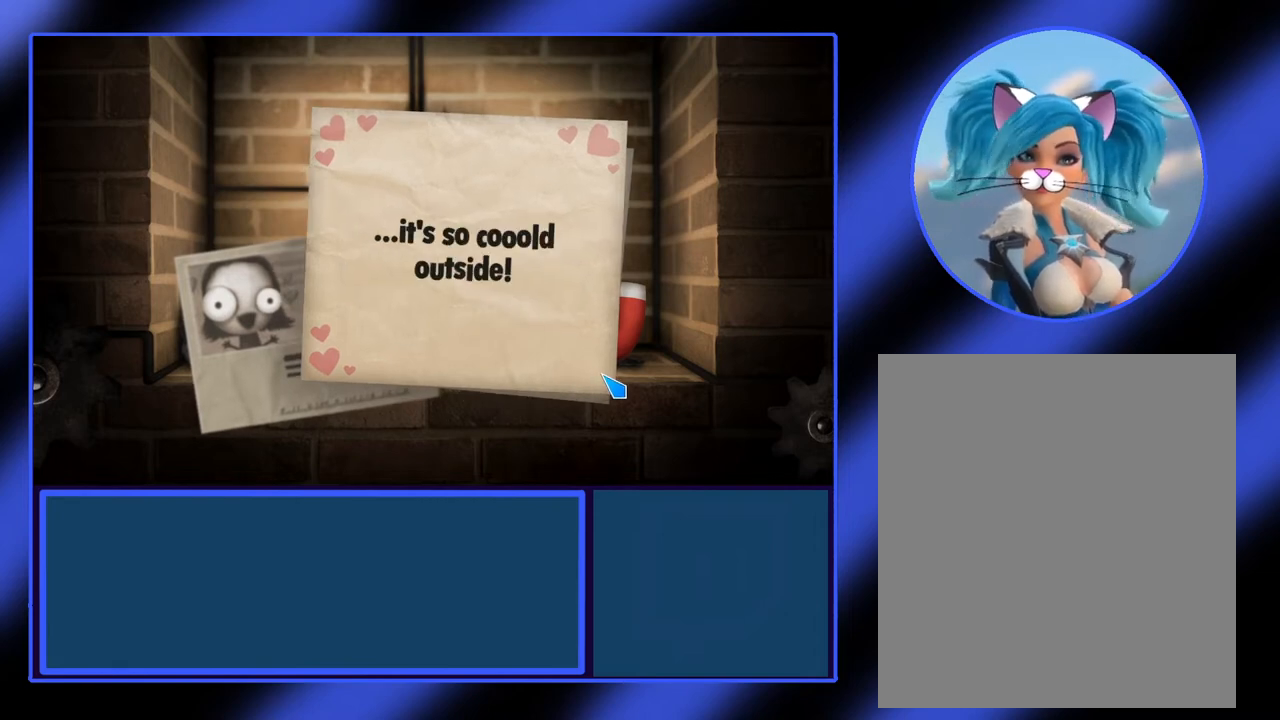
{"keys": [], "mouse": [], "events": []}
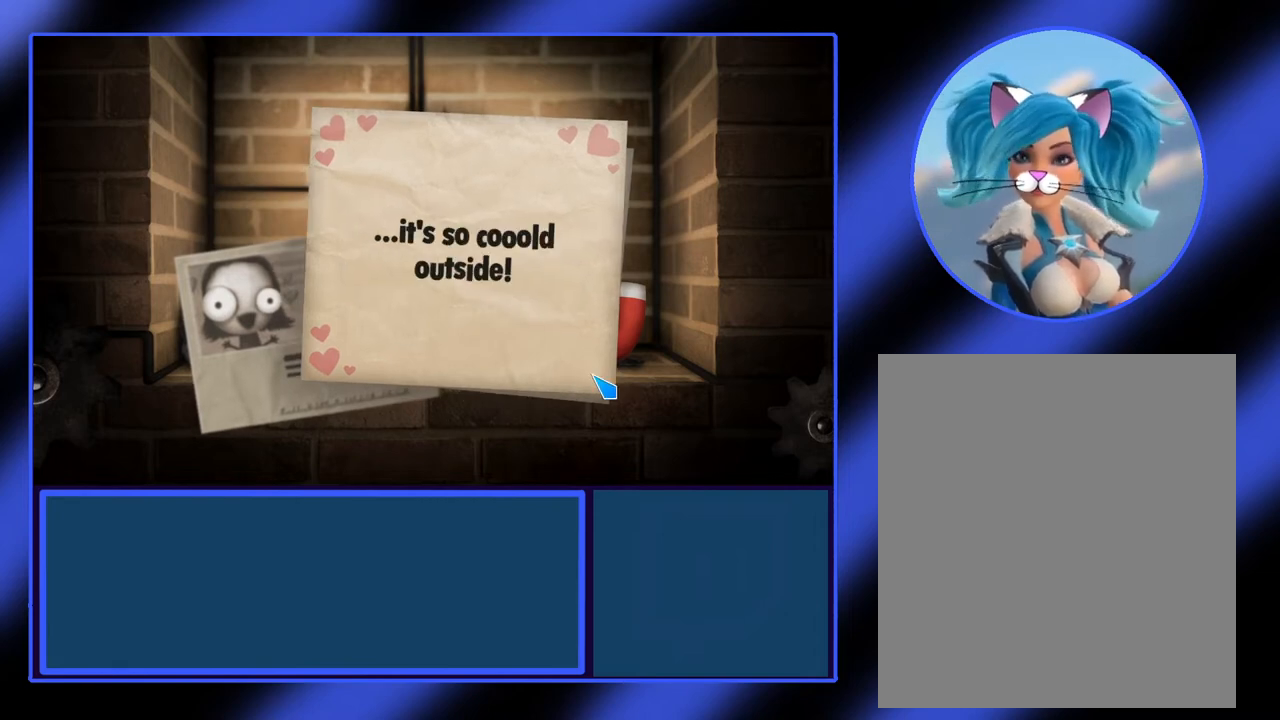
{"keys": [], "mouse": [], "events": []}
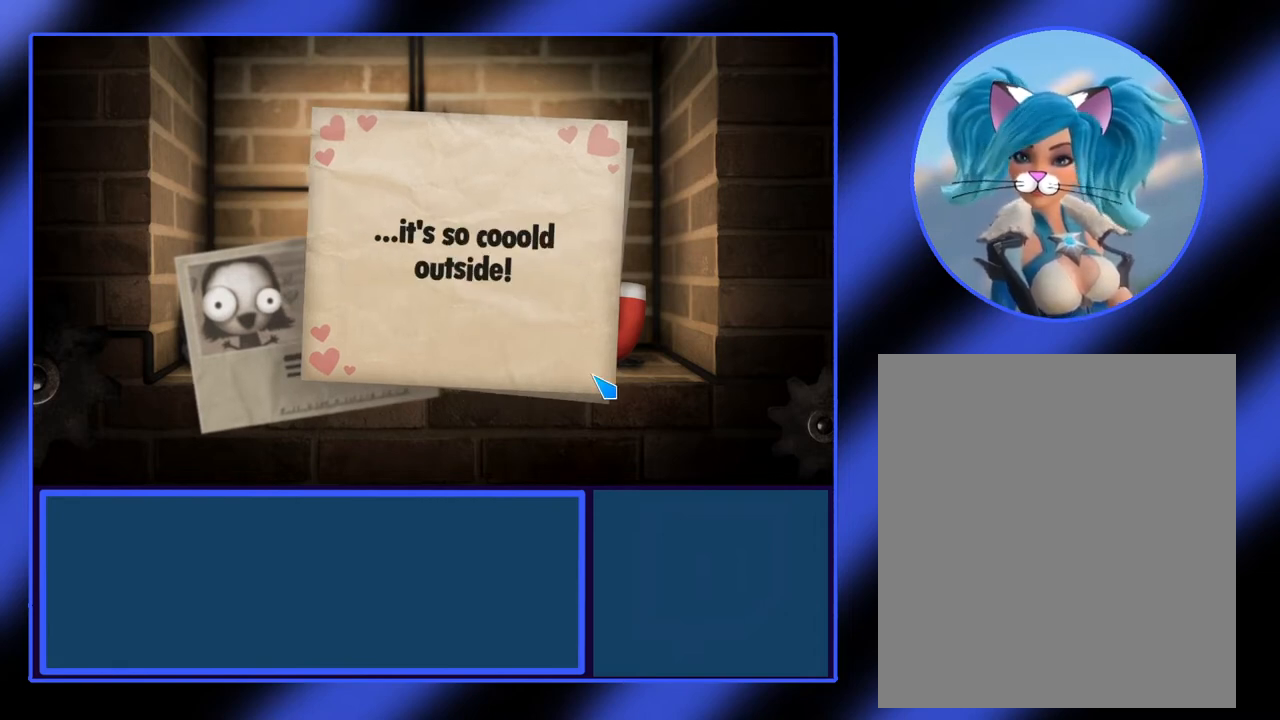
{"keys": [], "mouse": [], "events": []}
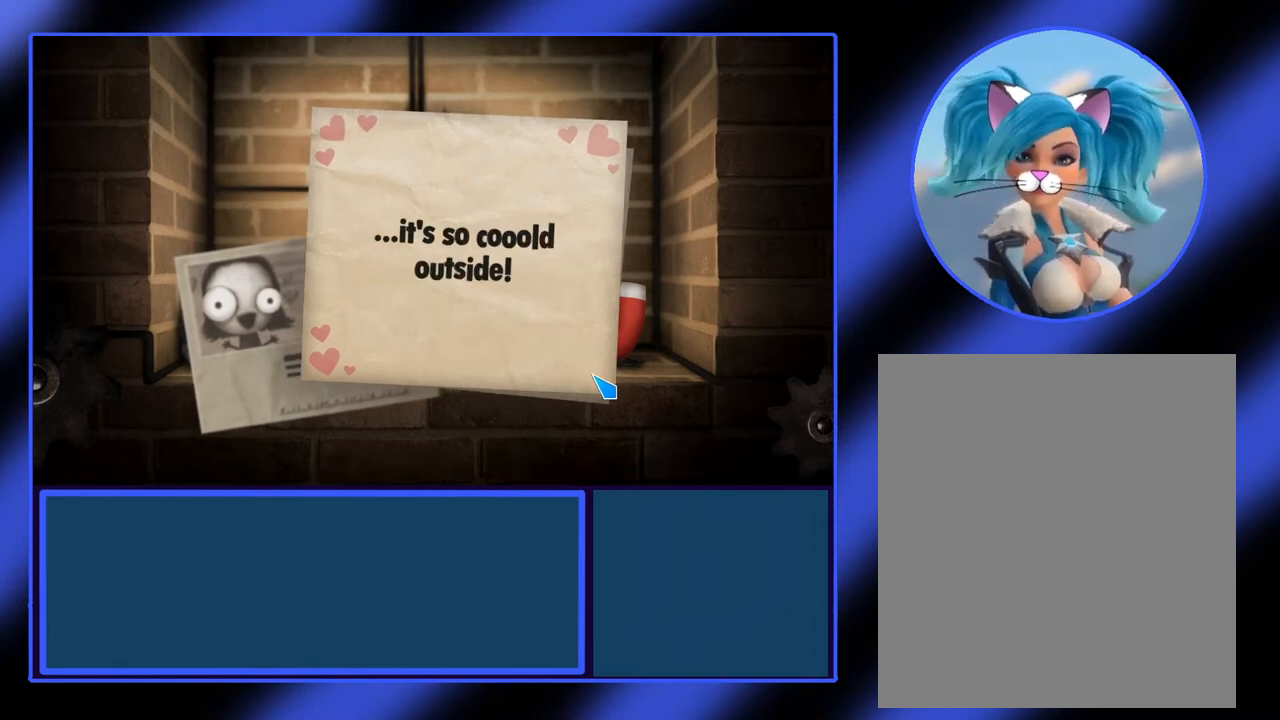
{"keys": [], "mouse": [], "events": [[300, "mouse_left", "down"], [400, "mouse_left", "up"]]}
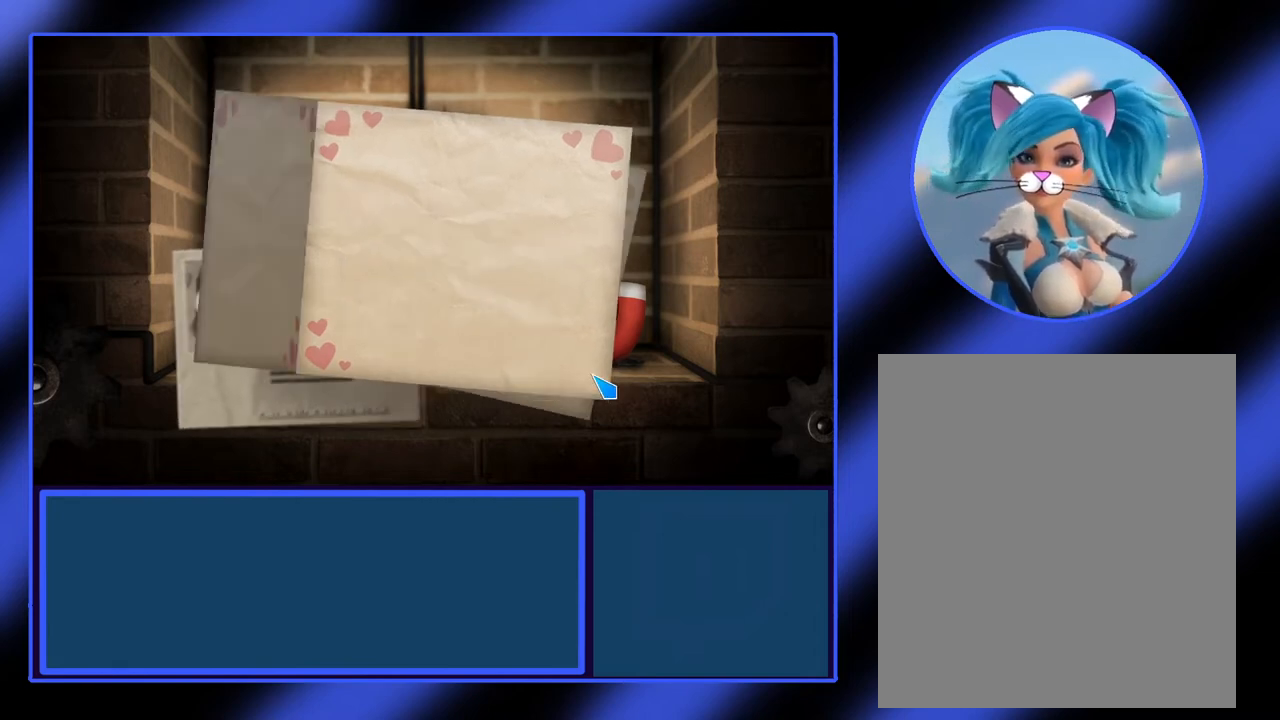
{"keys": [], "mouse": [], "events": []}
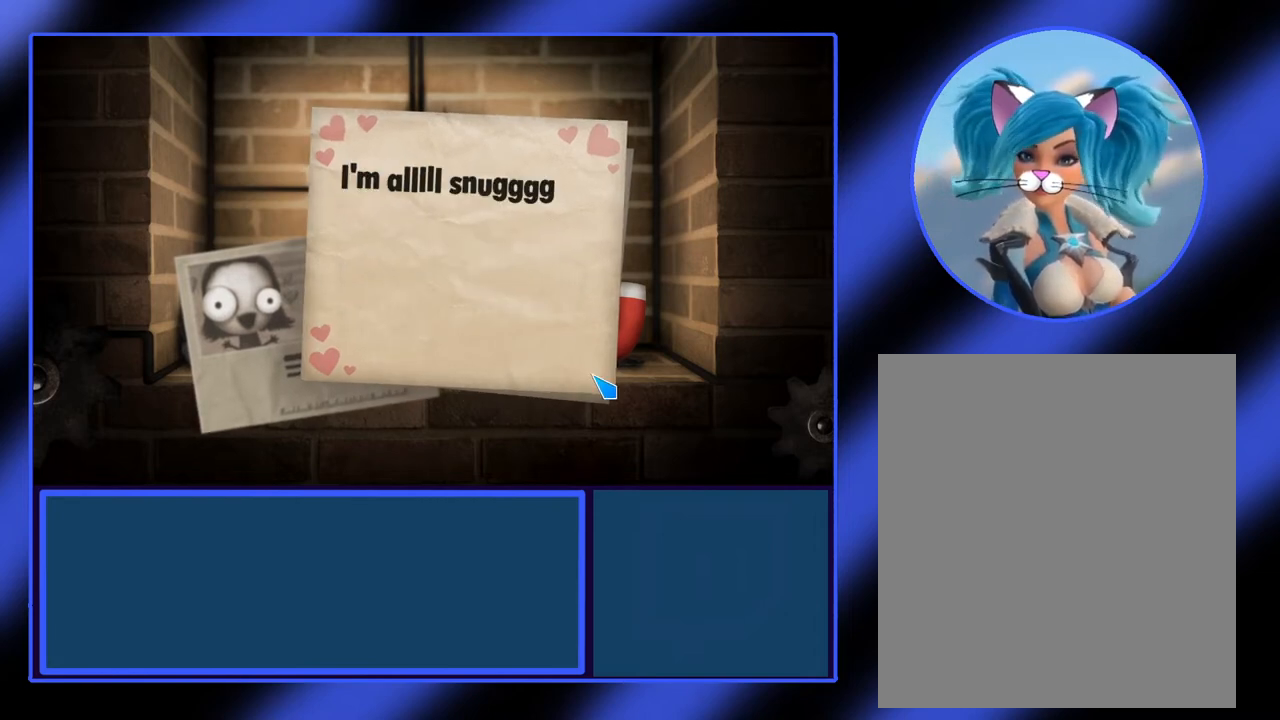
{"keys": [], "mouse": [], "events": []}
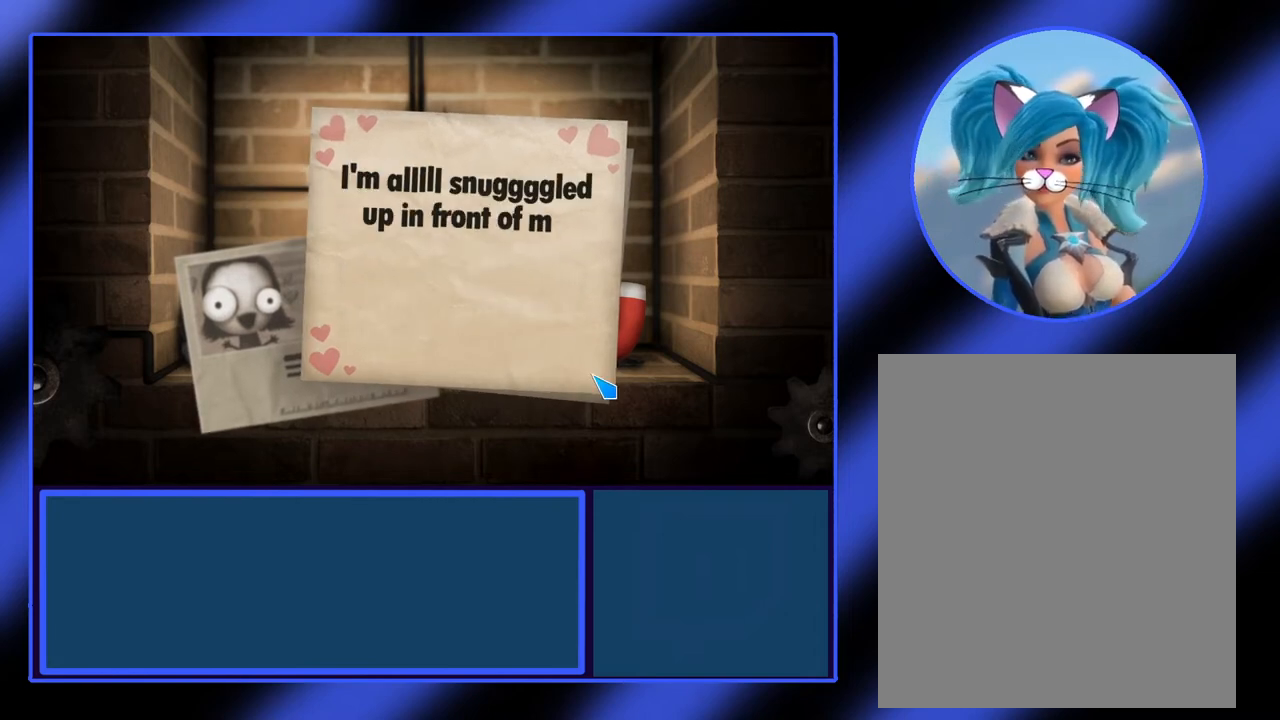
{"keys": [], "mouse": [], "events": []}